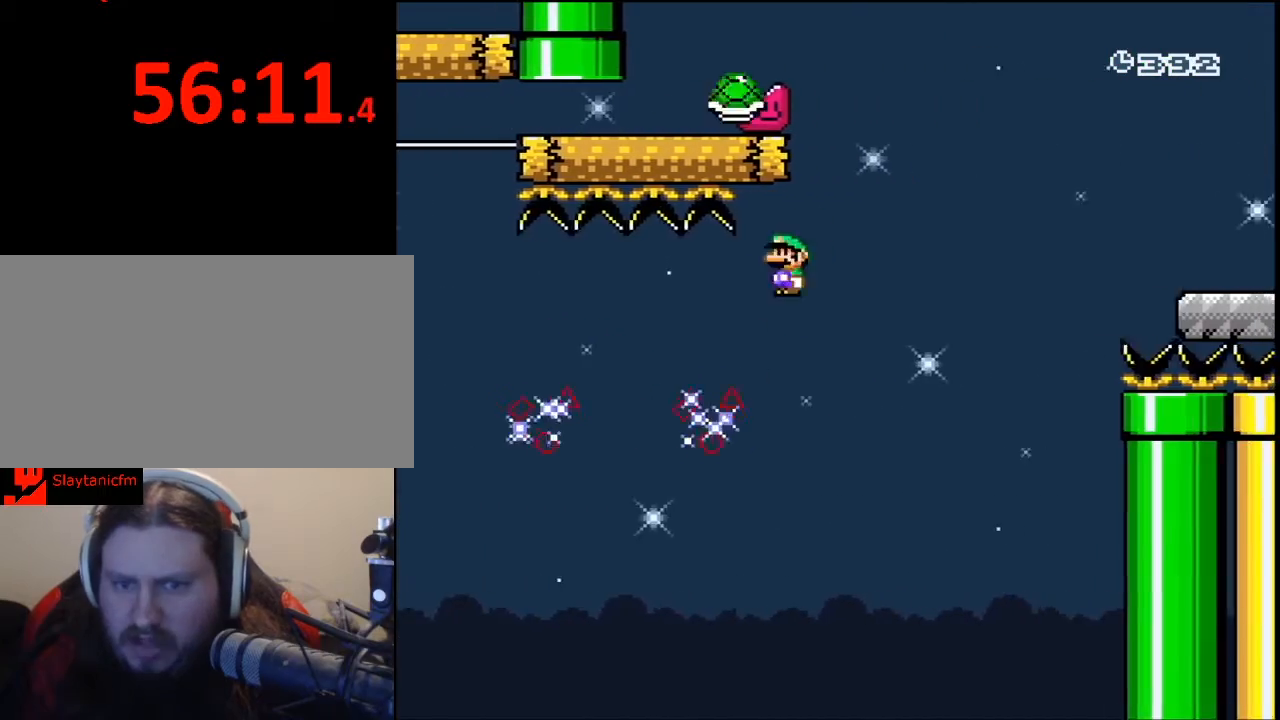
Gameplay with a controller (Nintendo layout); each line is a JSON object with the inputs held at the frame after it. "events" lists button and stick changes between this image and that frame as [ms after this image, input, new state], when the widget could be followed in between. Not read: L3 R3.
{"buttons": ["X", "DPAD_RIGHT"], "events": [[500, "A", "up"]]}
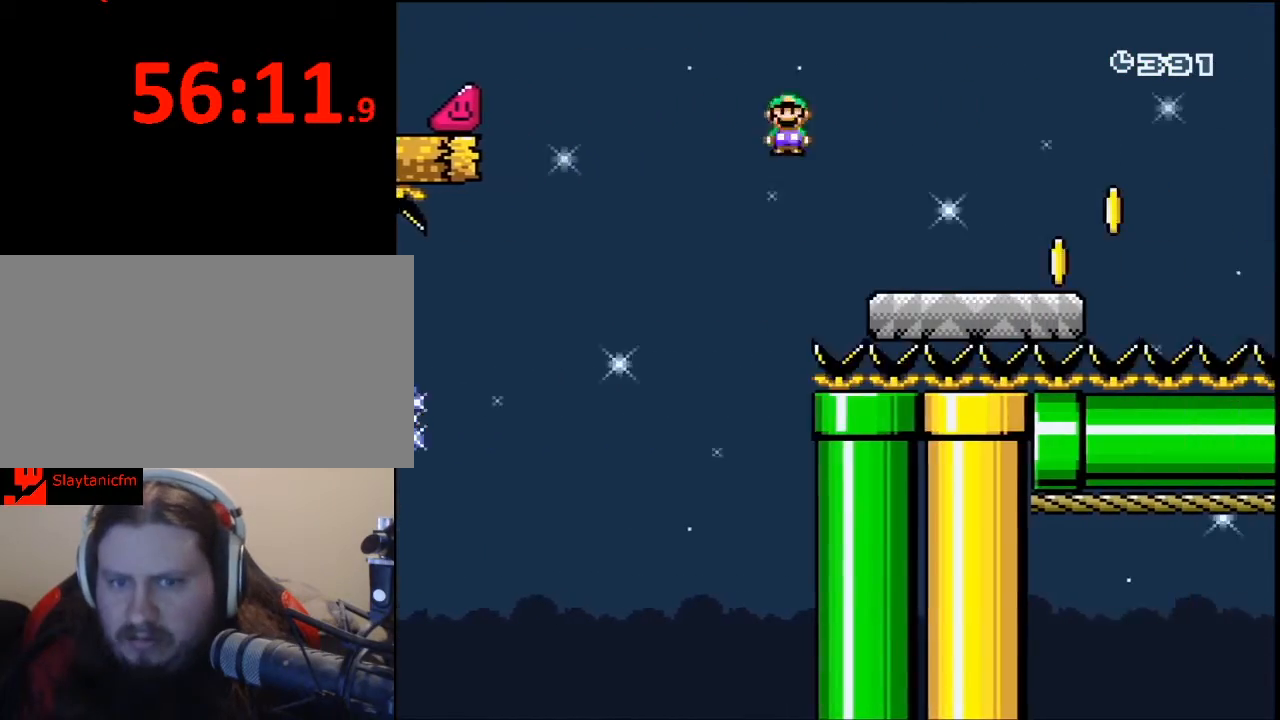
{"buttons": ["B", "Y", "DPAD_RIGHT"], "events": [[33, "X", "up"], [100, "Y", "down"], [433, "B", "down"]]}
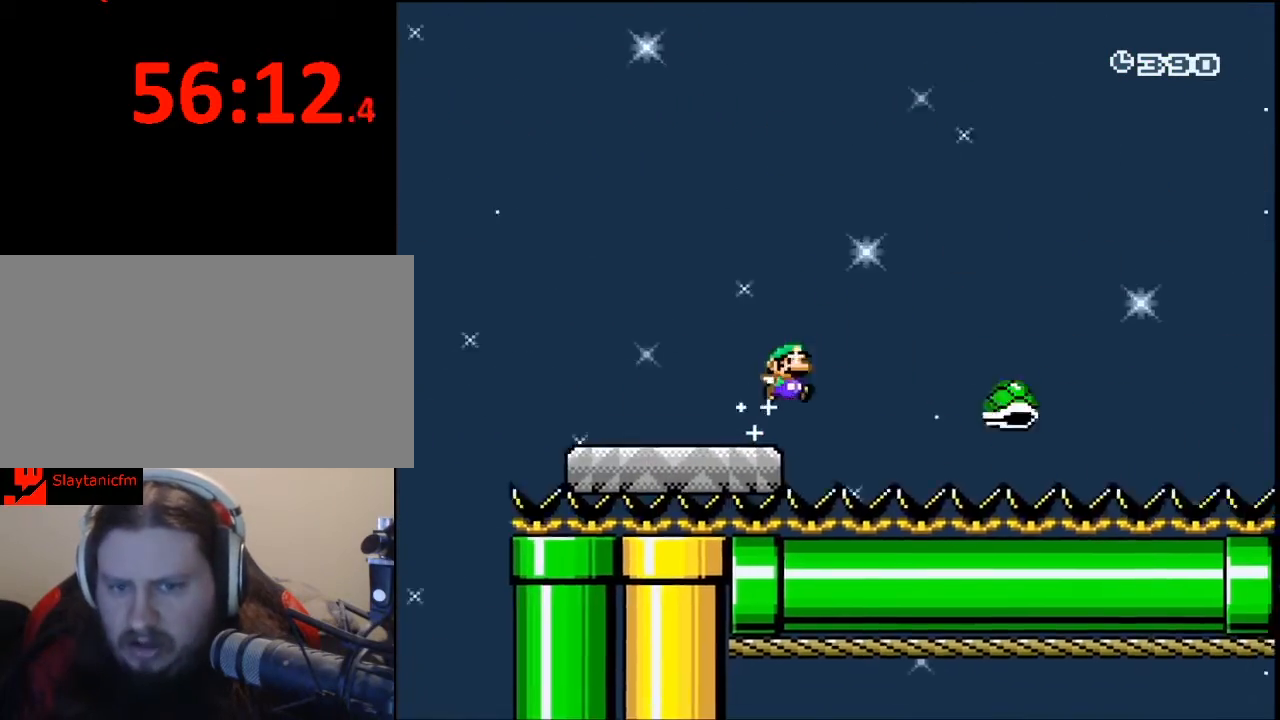
{"buttons": ["B", "Y", "DPAD_RIGHT"], "events": []}
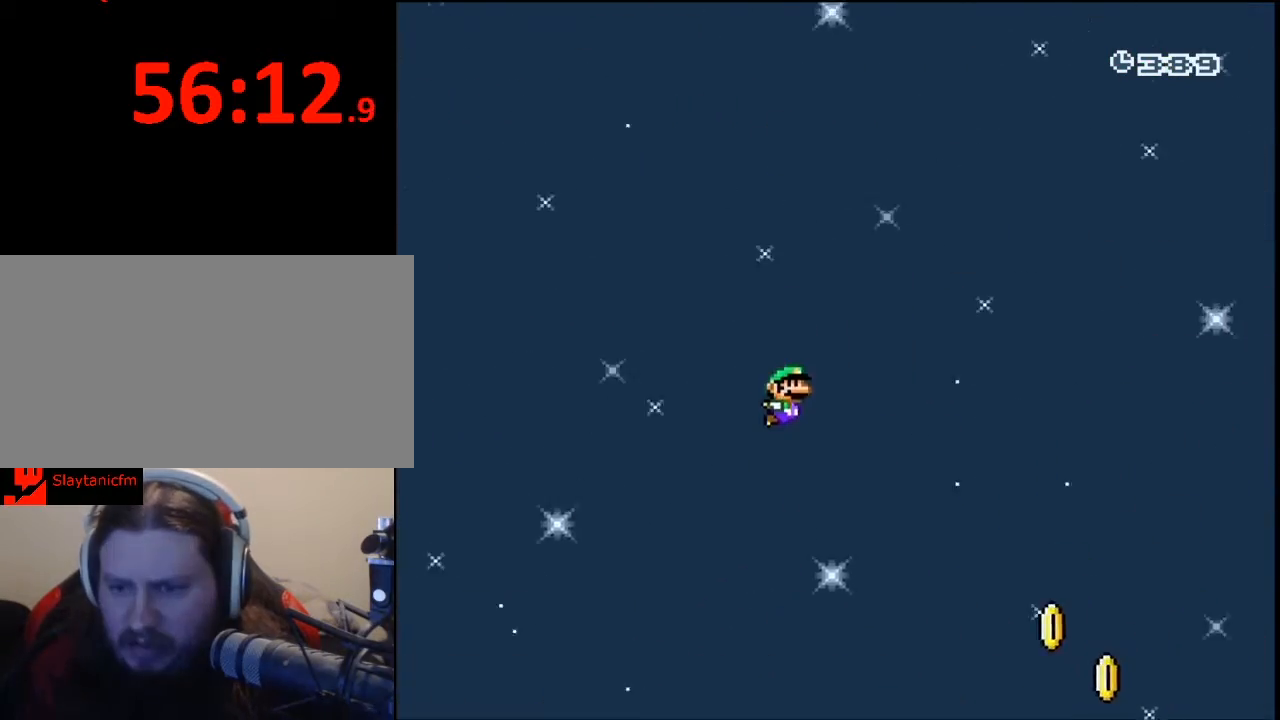
{"buttons": ["B", "Y", "DPAD_RIGHT"], "events": []}
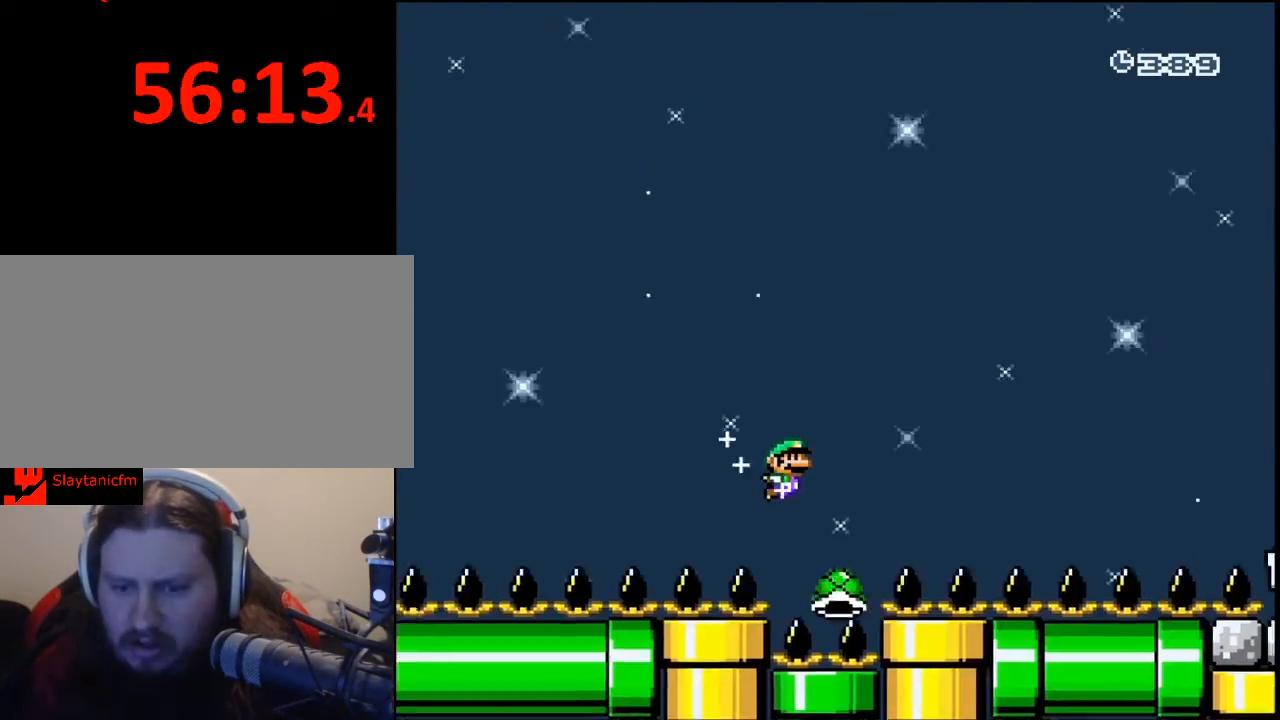
{"buttons": ["B", "Y", "DPAD_RIGHT"], "events": []}
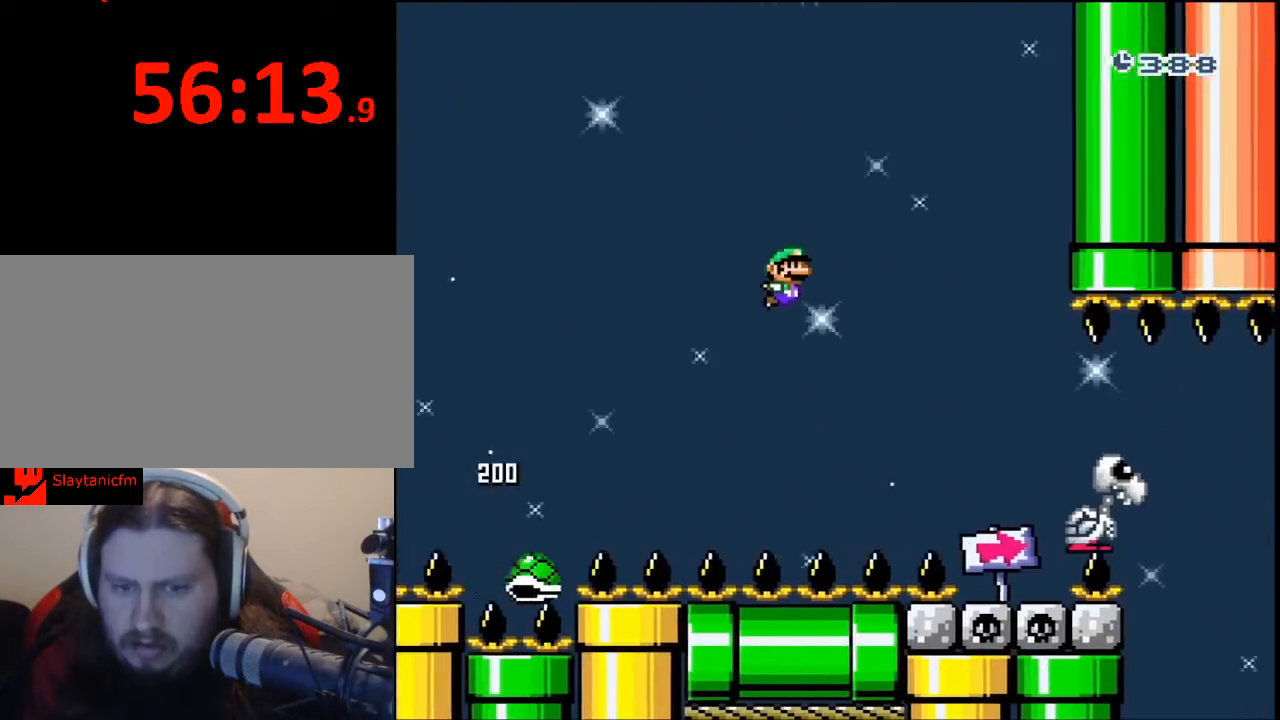
{"buttons": ["Y", "DPAD_RIGHT"], "events": [[267, "B", "up"]]}
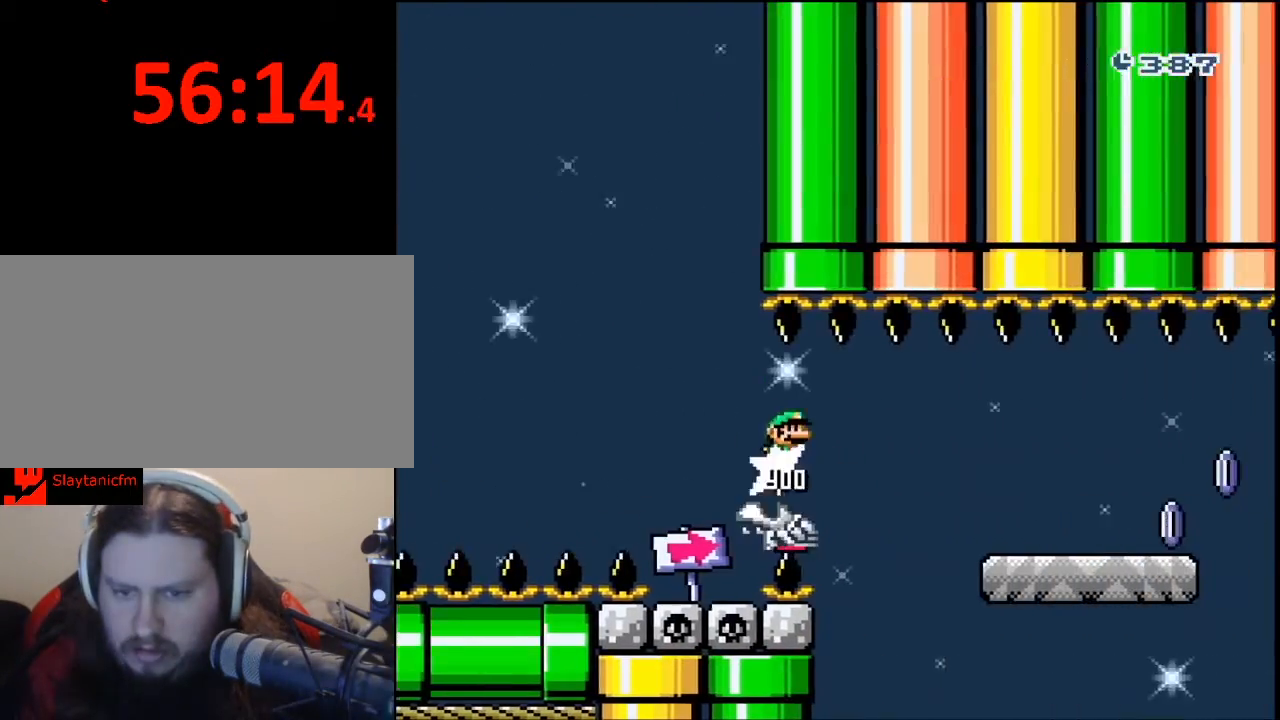
{"buttons": ["X", "DPAD_RIGHT"], "events": [[267, "X", "down"], [267, "Y", "up"]]}
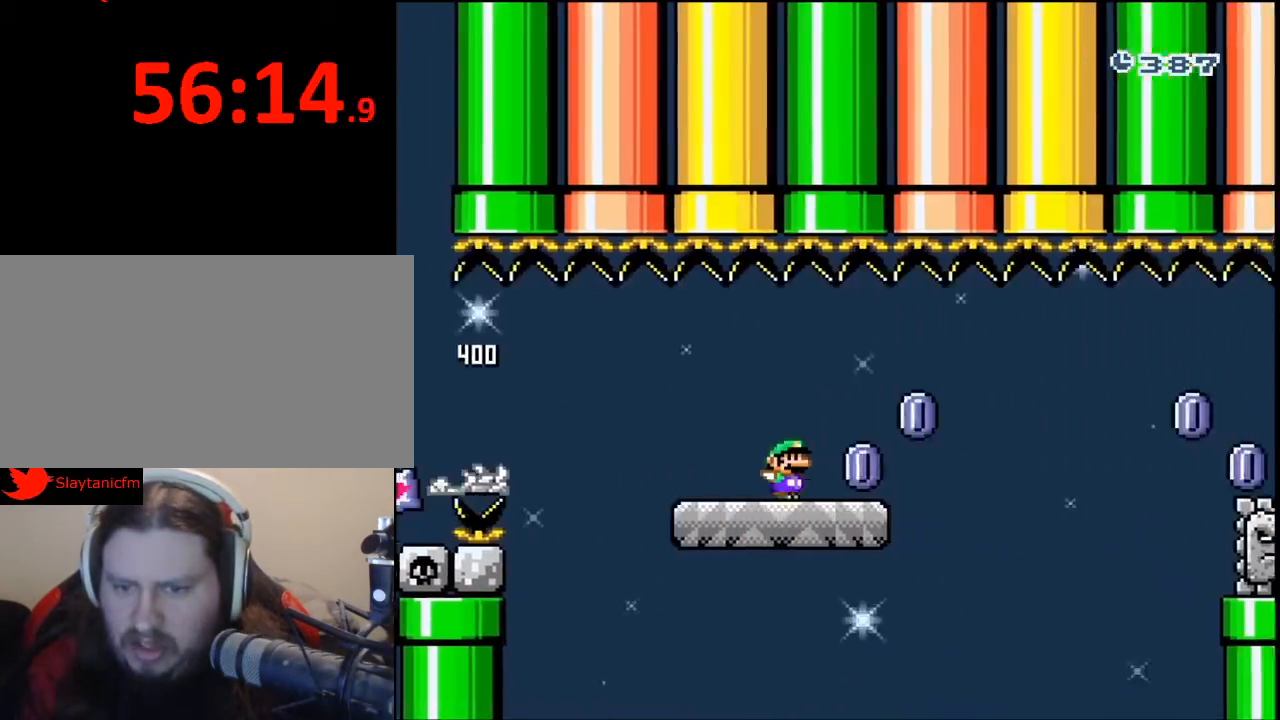
{"buttons": ["X", "DPAD_RIGHT"], "events": [[100, "A", "down"], [200, "A", "up"]]}
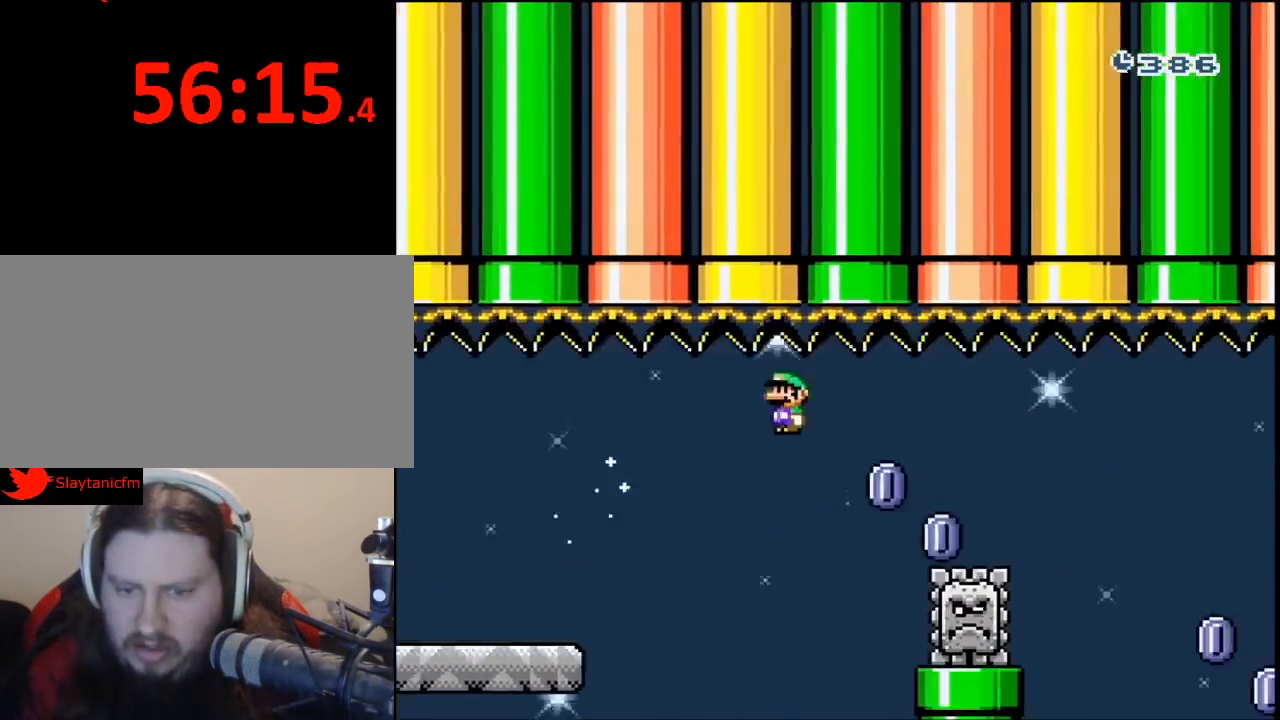
{"buttons": ["X", "DPAD_RIGHT"], "events": []}
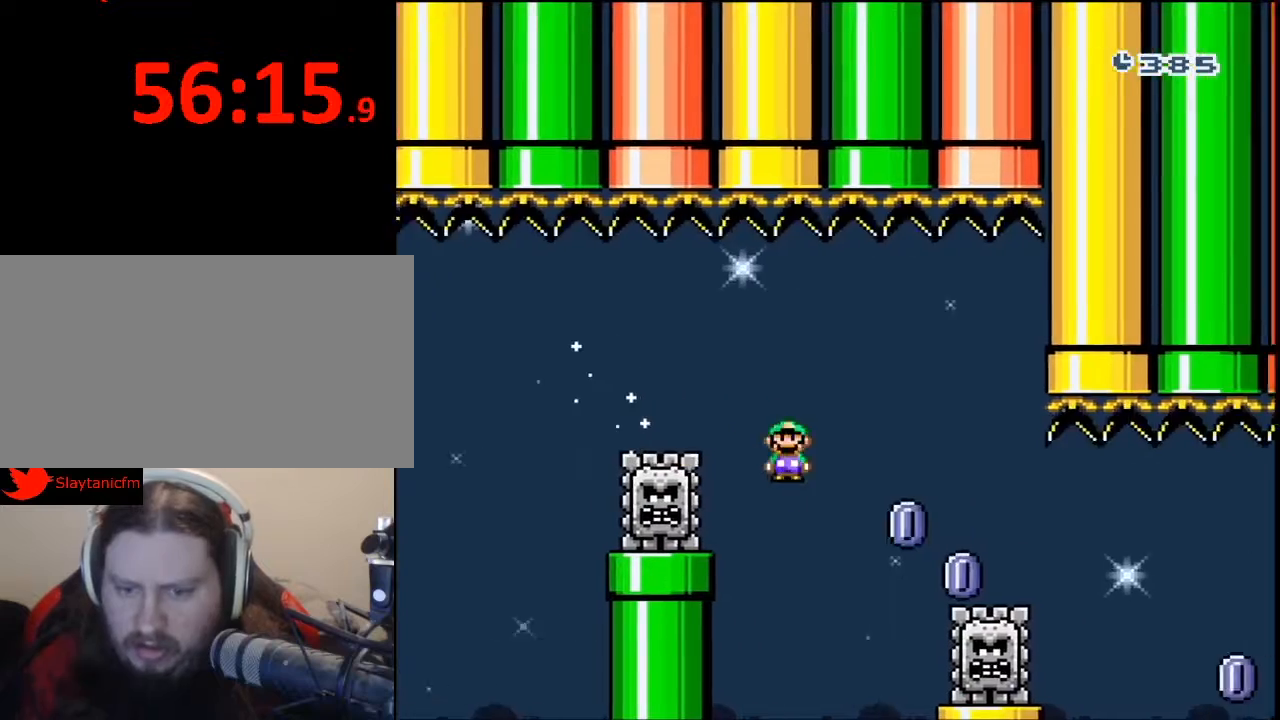
{"buttons": ["DPAD_RIGHT"], "events": [[500, "X", "up"]]}
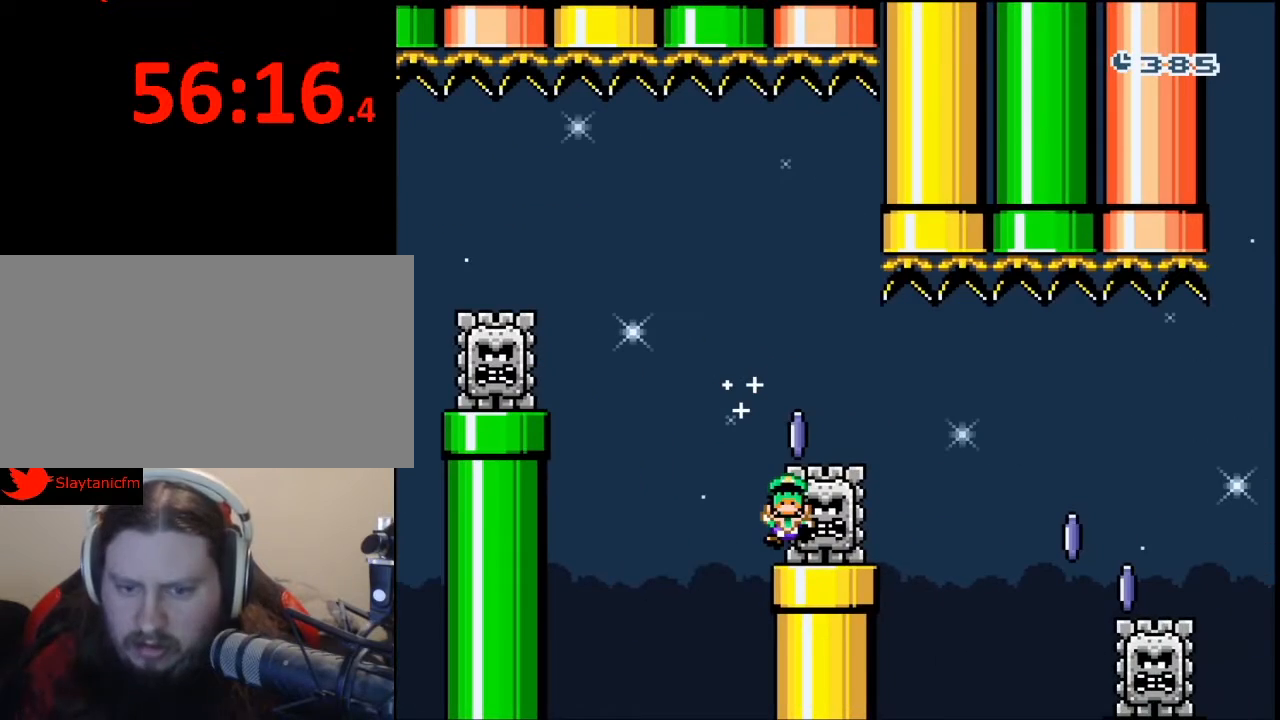
{"buttons": [], "events": [[67, "DPAD_RIGHT", "up"]]}
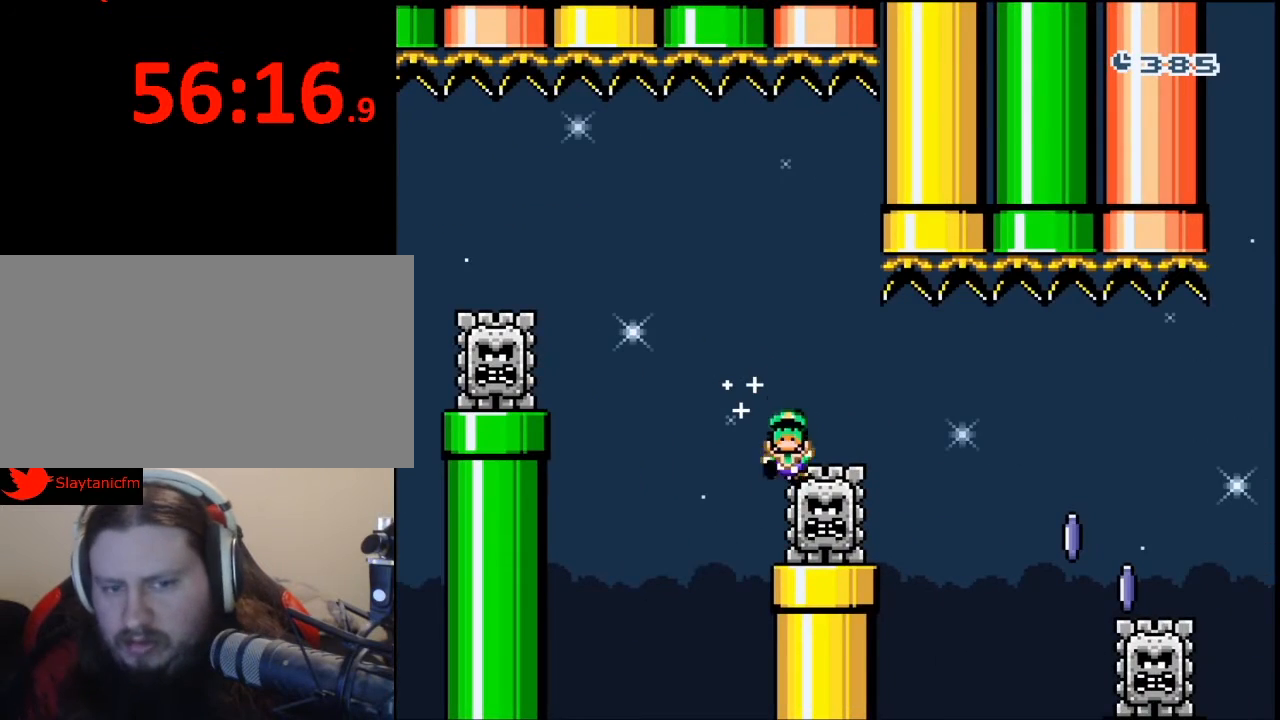
{"buttons": [], "events": [[433, "A", "down"], [500, "A", "up"]]}
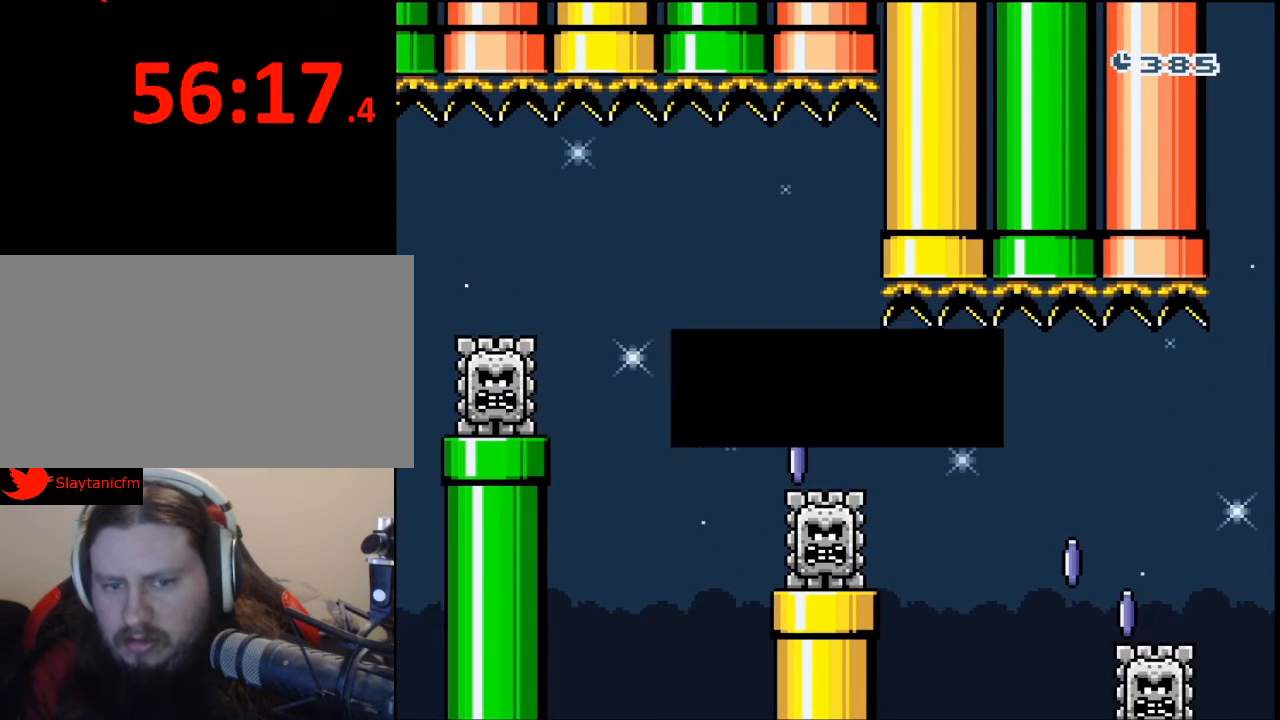
{"buttons": [], "events": []}
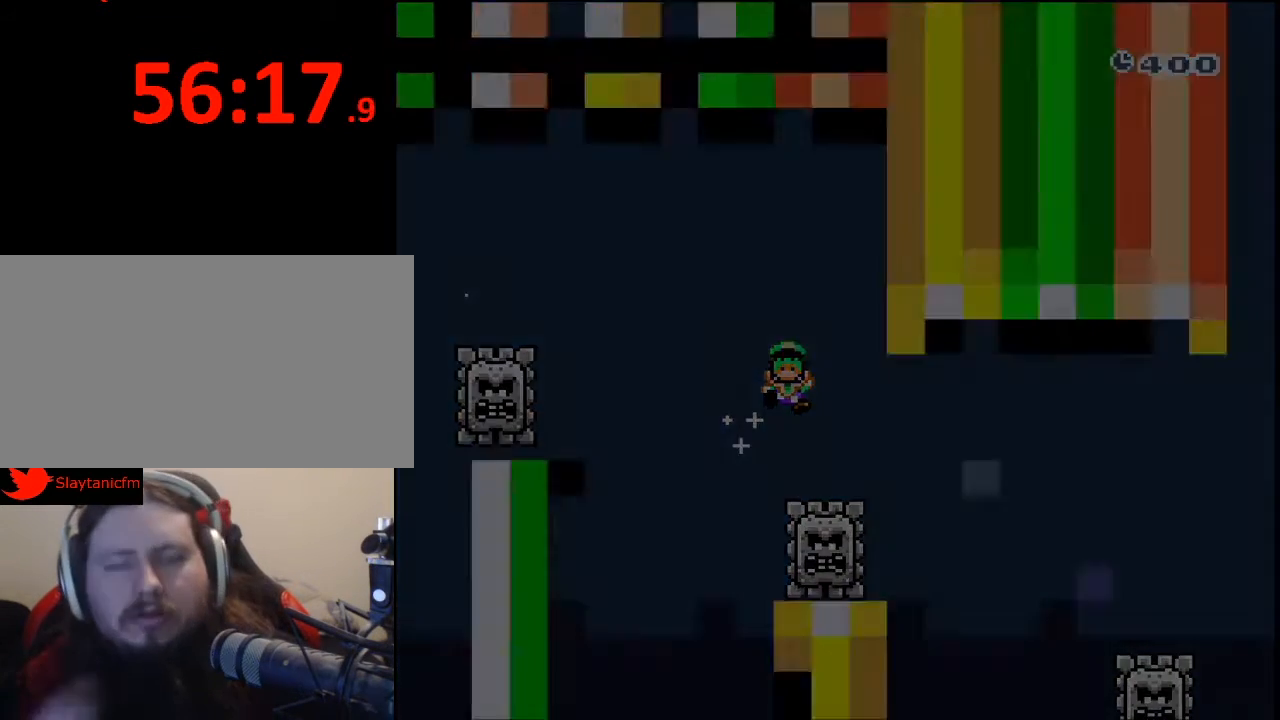
{"buttons": [], "events": []}
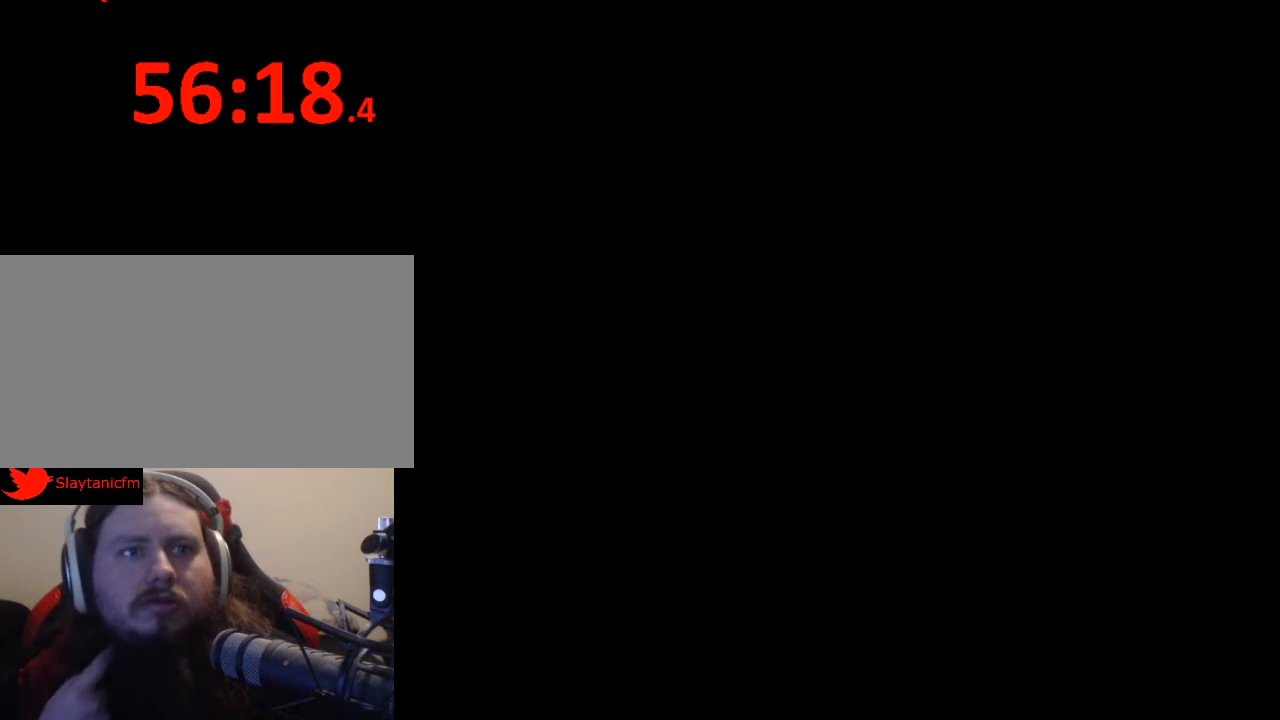
{"buttons": [], "events": []}
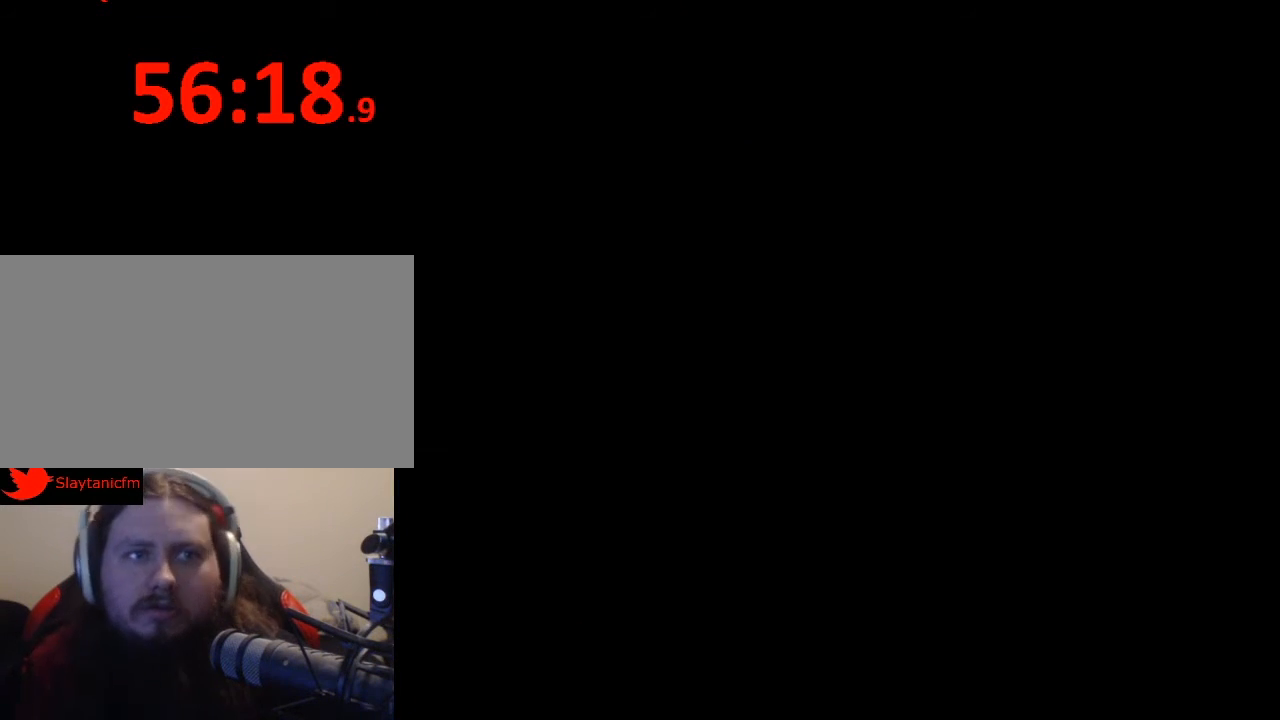
{"buttons": [], "events": []}
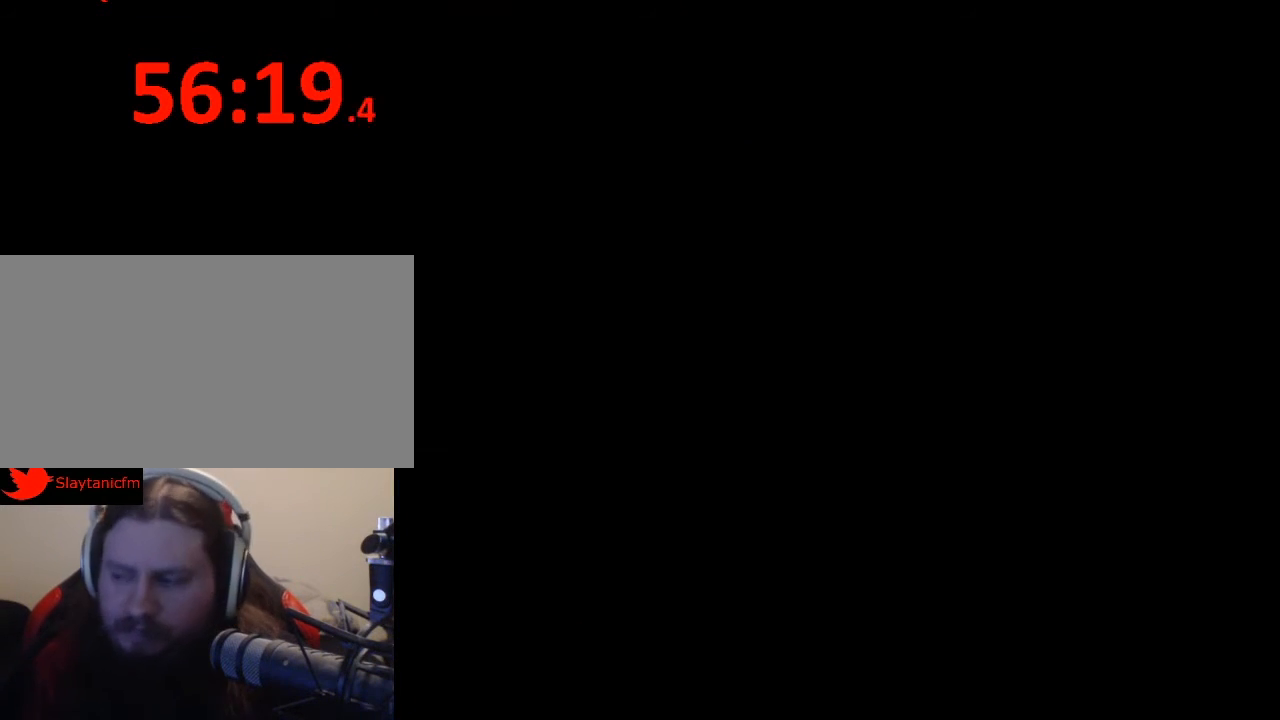
{"buttons": ["Y", "DPAD_RIGHT"], "events": [[67, "DPAD_RIGHT", "down"], [67, "Y", "down"]]}
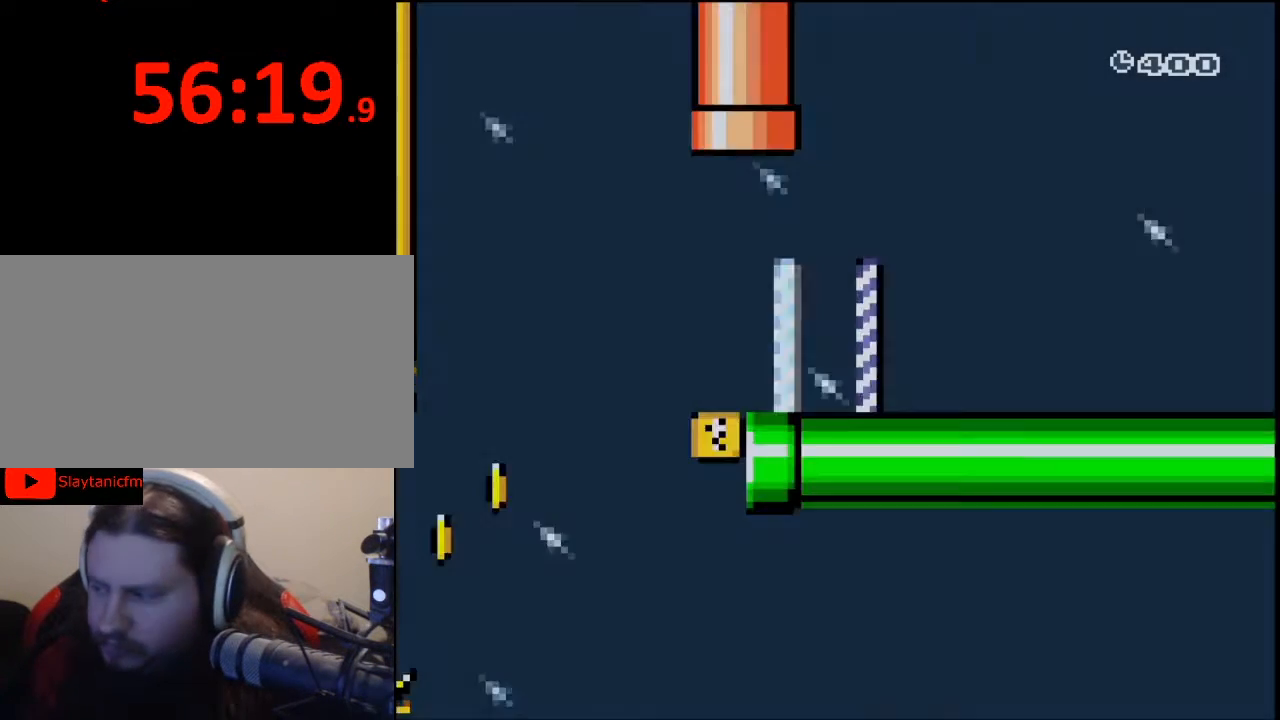
{"buttons": ["Y", "DPAD_RIGHT"], "events": []}
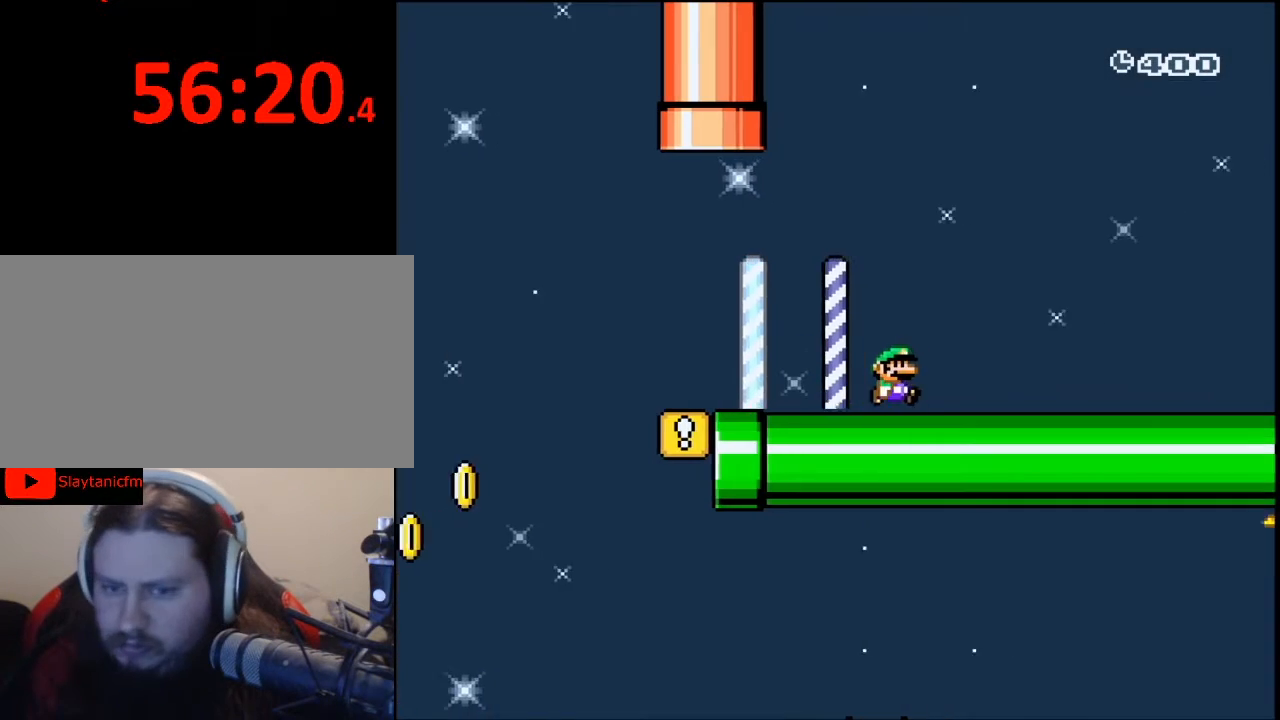
{"buttons": ["Y", "DPAD_RIGHT"], "events": []}
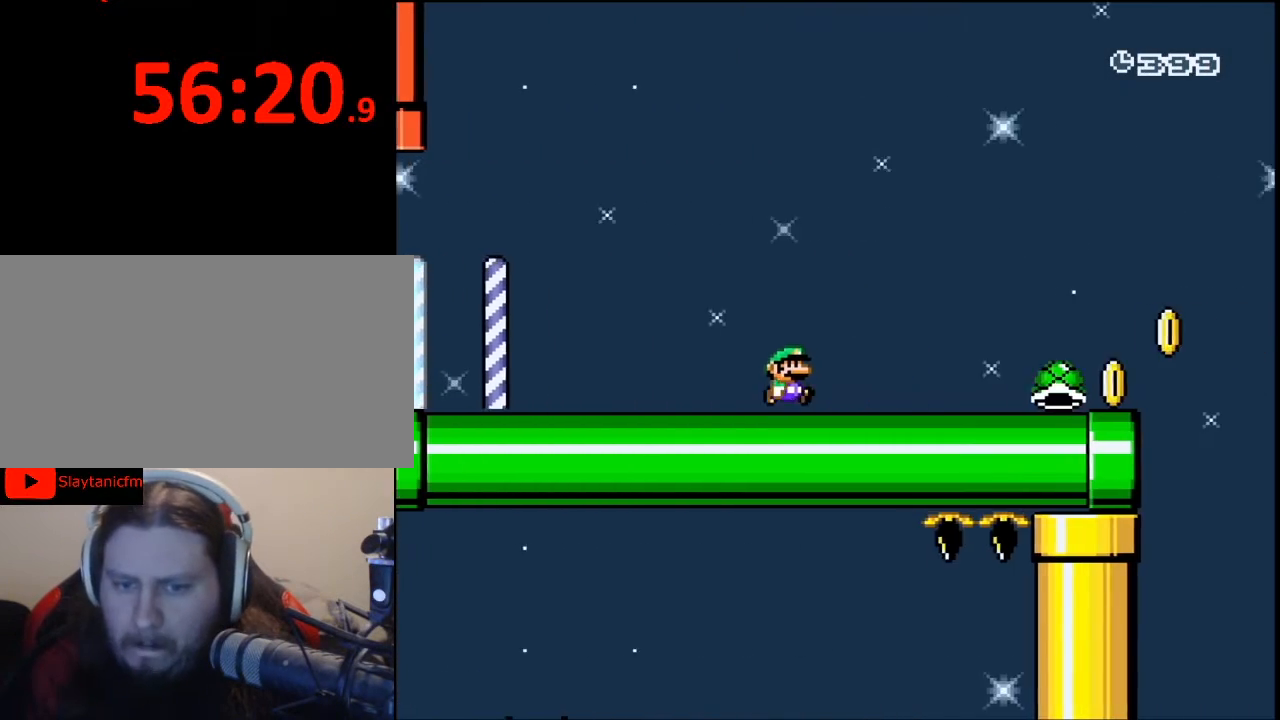
{"buttons": ["Y", "DPAD_RIGHT"], "events": []}
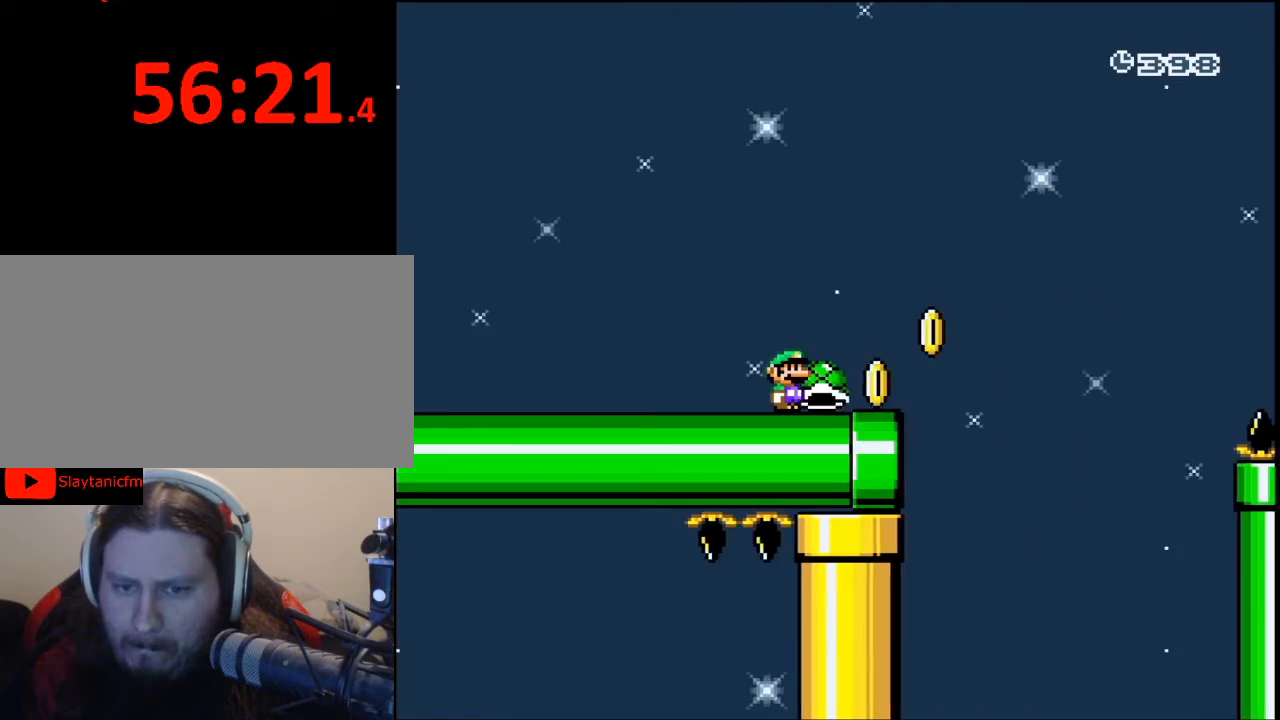
{"buttons": ["B", "Y", "DPAD_RIGHT"], "events": [[167, "B", "down"]]}
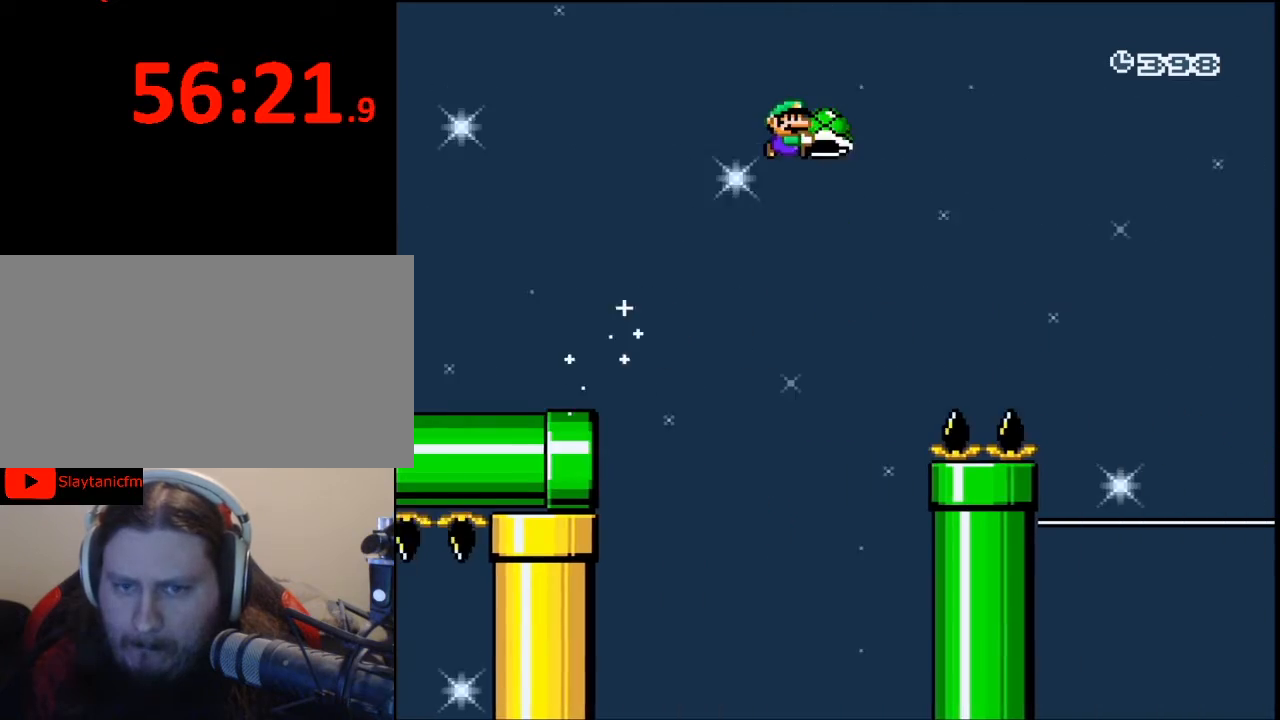
{"buttons": ["B", "Y", "DPAD_RIGHT"], "events": []}
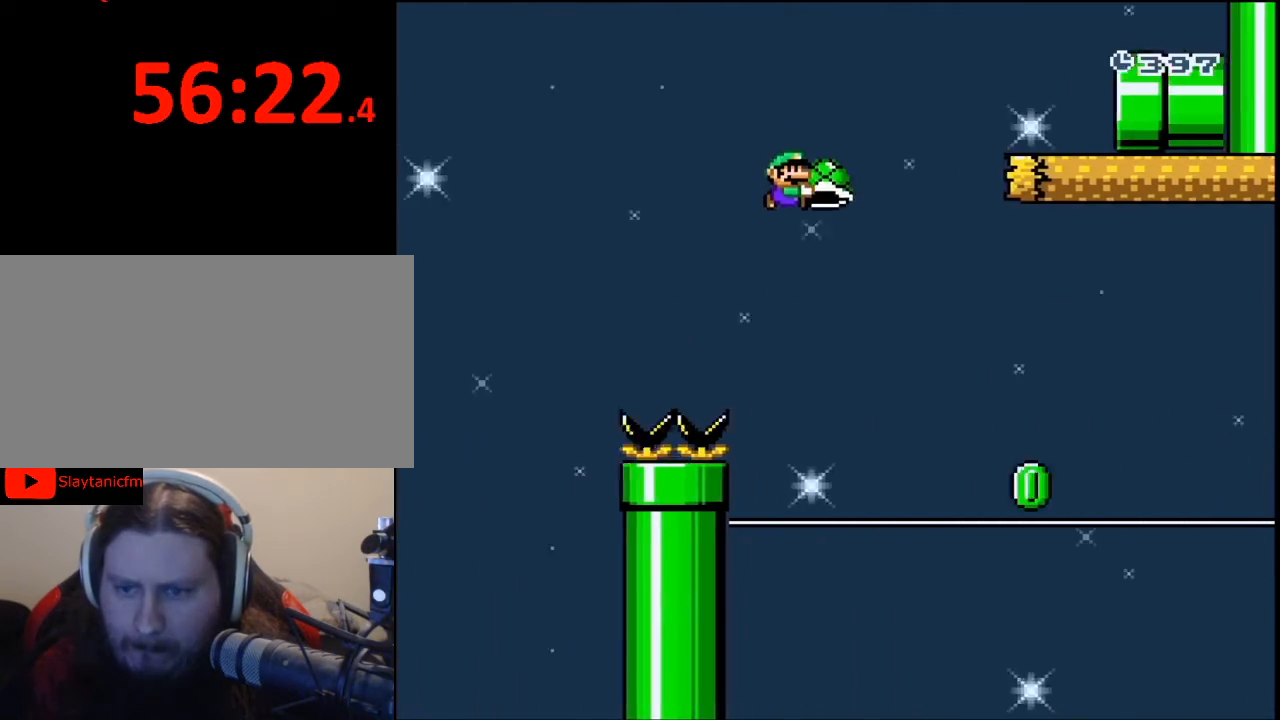
{"buttons": ["X", "DPAD_RIGHT"], "events": [[333, "B", "up"], [333, "Y", "up"], [400, "X", "down"]]}
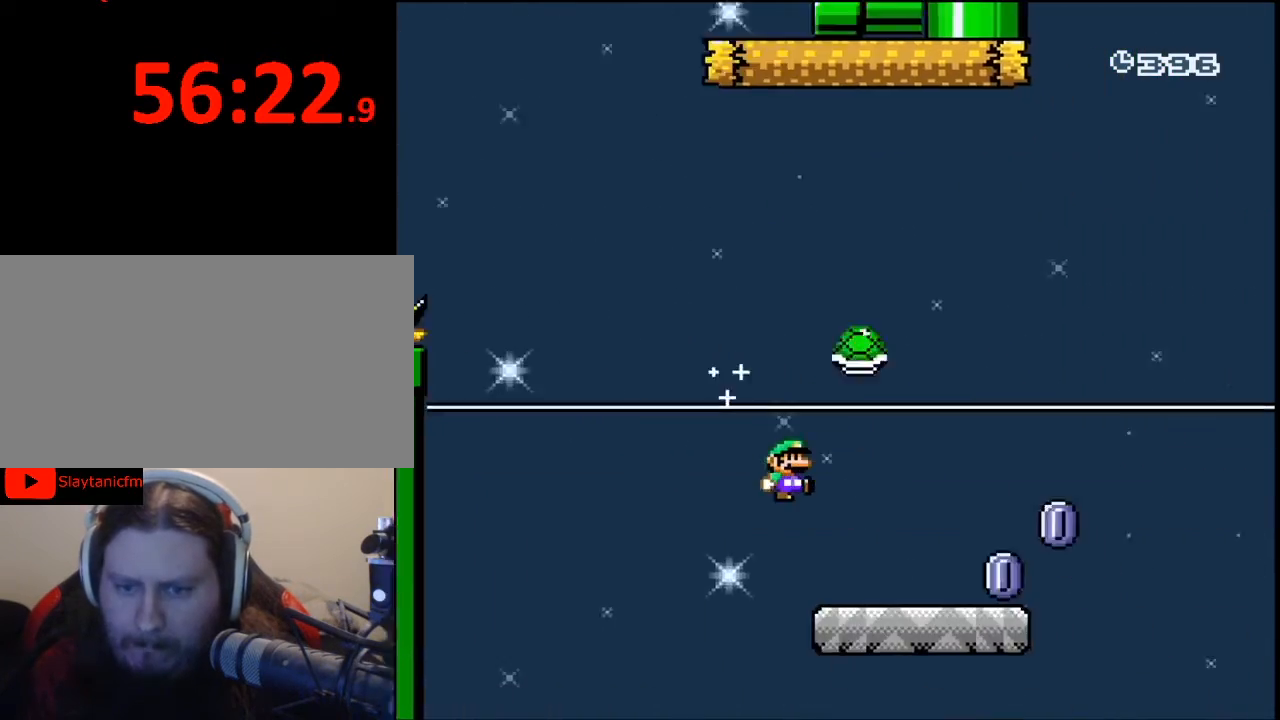
{"buttons": ["A", "X", "DPAD_RIGHT"], "events": [[333, "A", "down"]]}
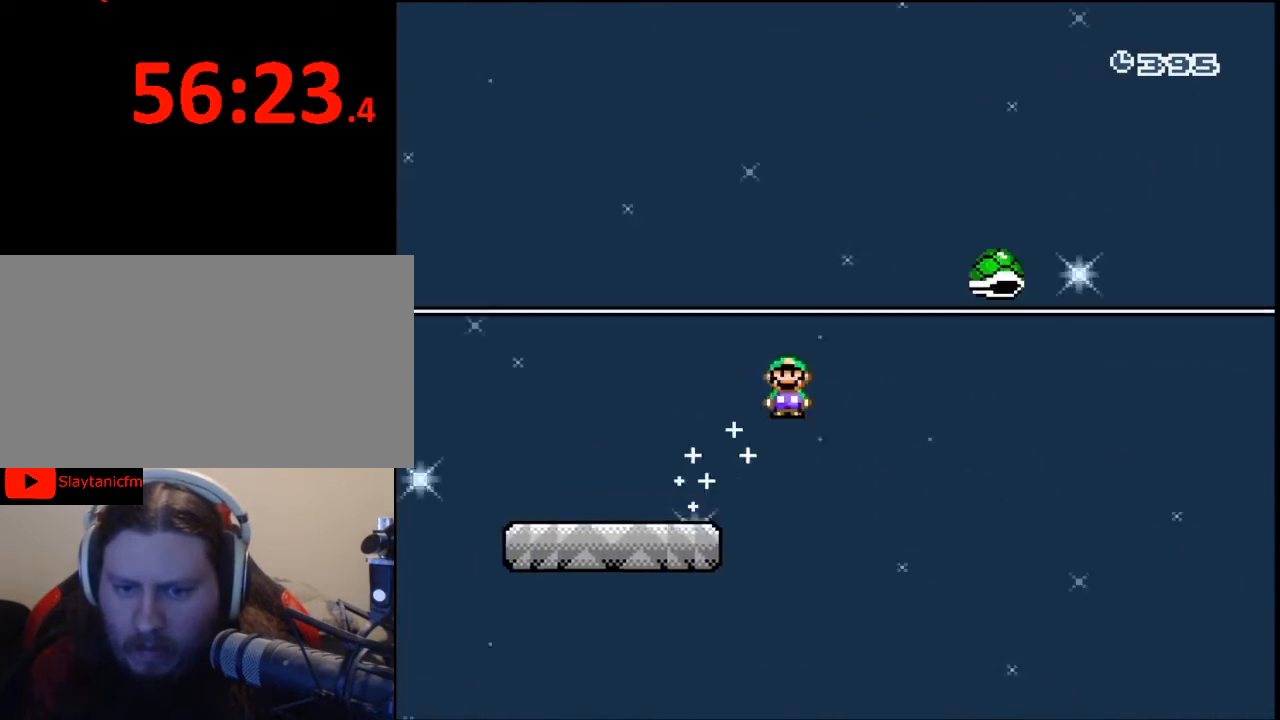
{"buttons": ["A", "X", "DPAD_RIGHT"], "events": []}
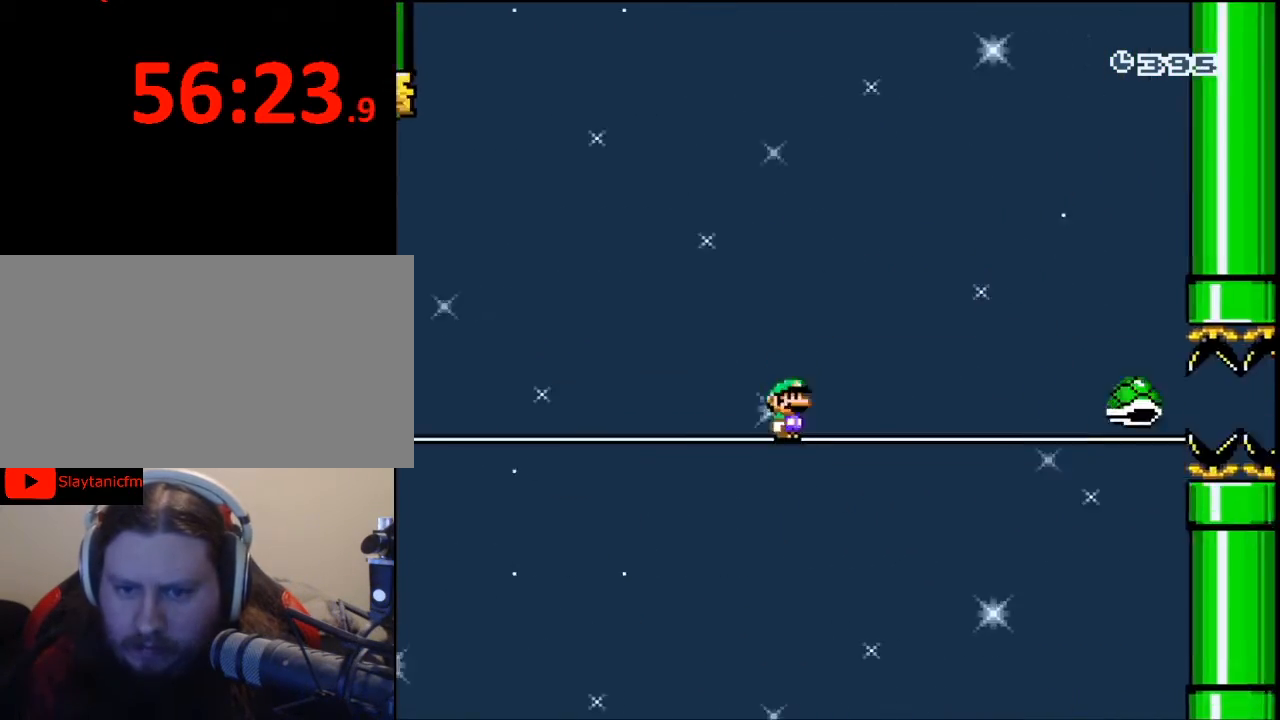
{"buttons": ["A", "X", "DPAD_RIGHT"], "events": []}
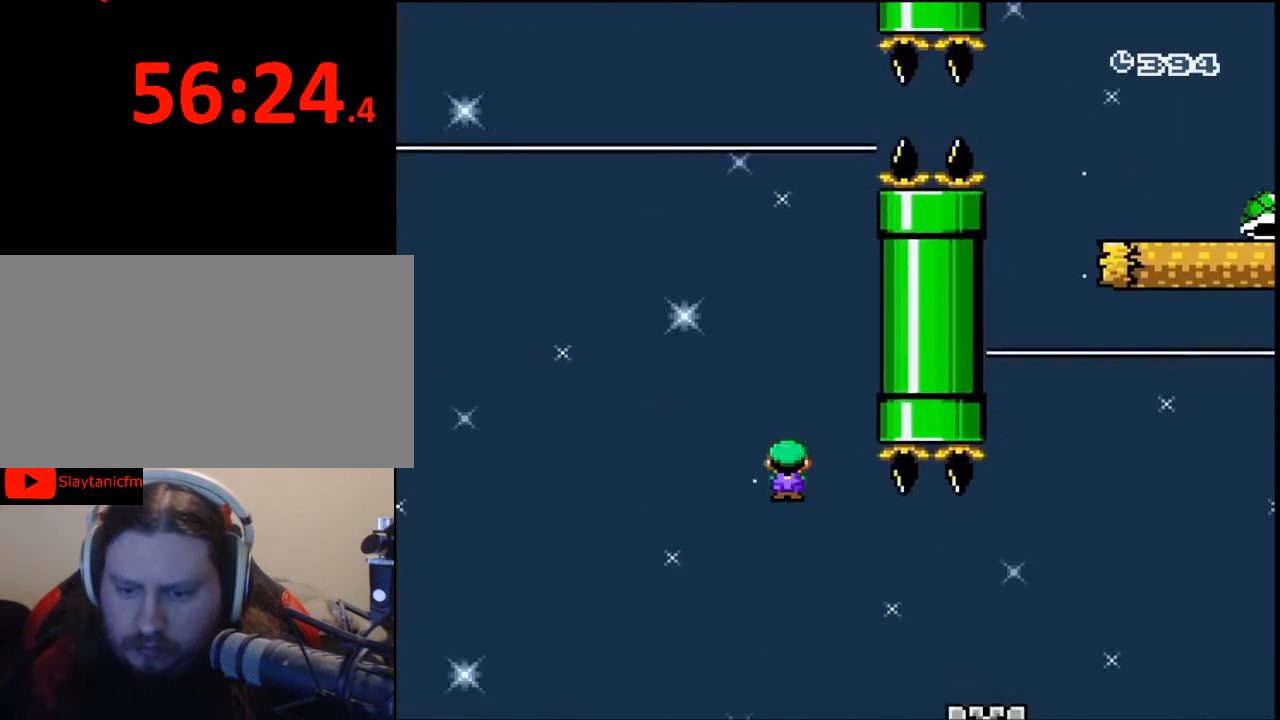
{"buttons": ["A", "X", "DPAD_RIGHT"], "events": []}
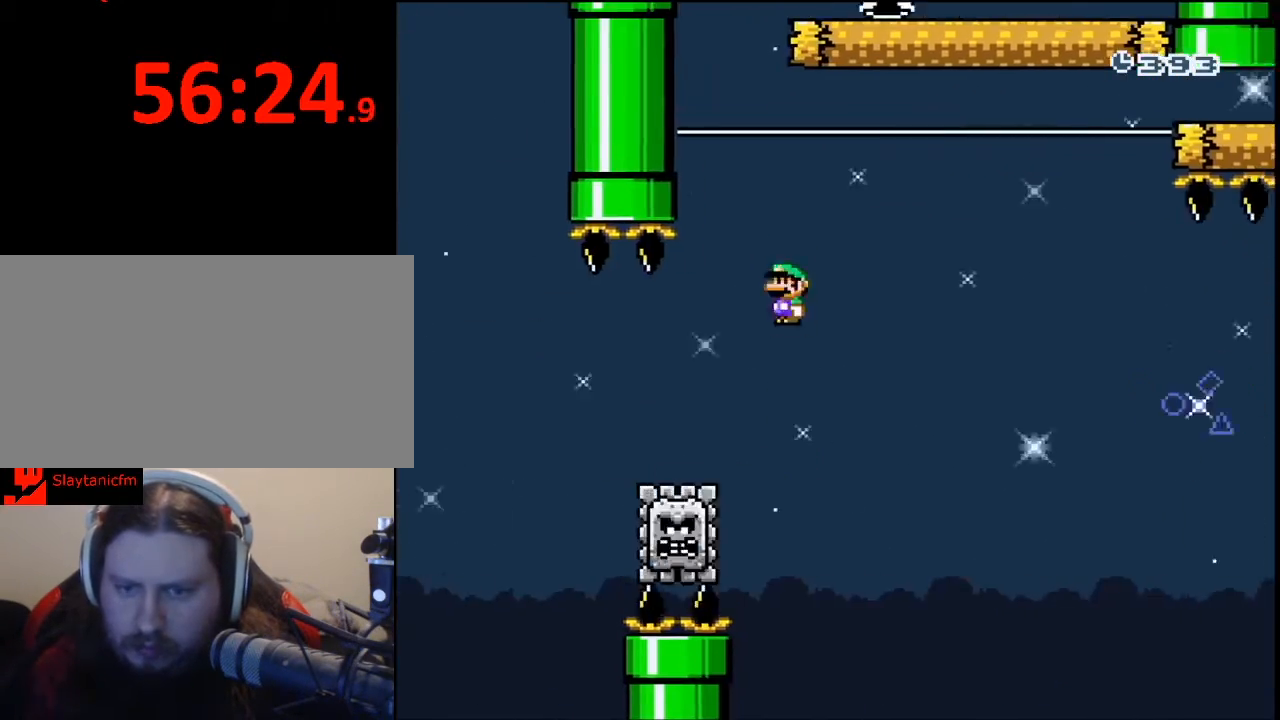
{"buttons": ["X", "DPAD_RIGHT"], "events": [[433, "A", "up"]]}
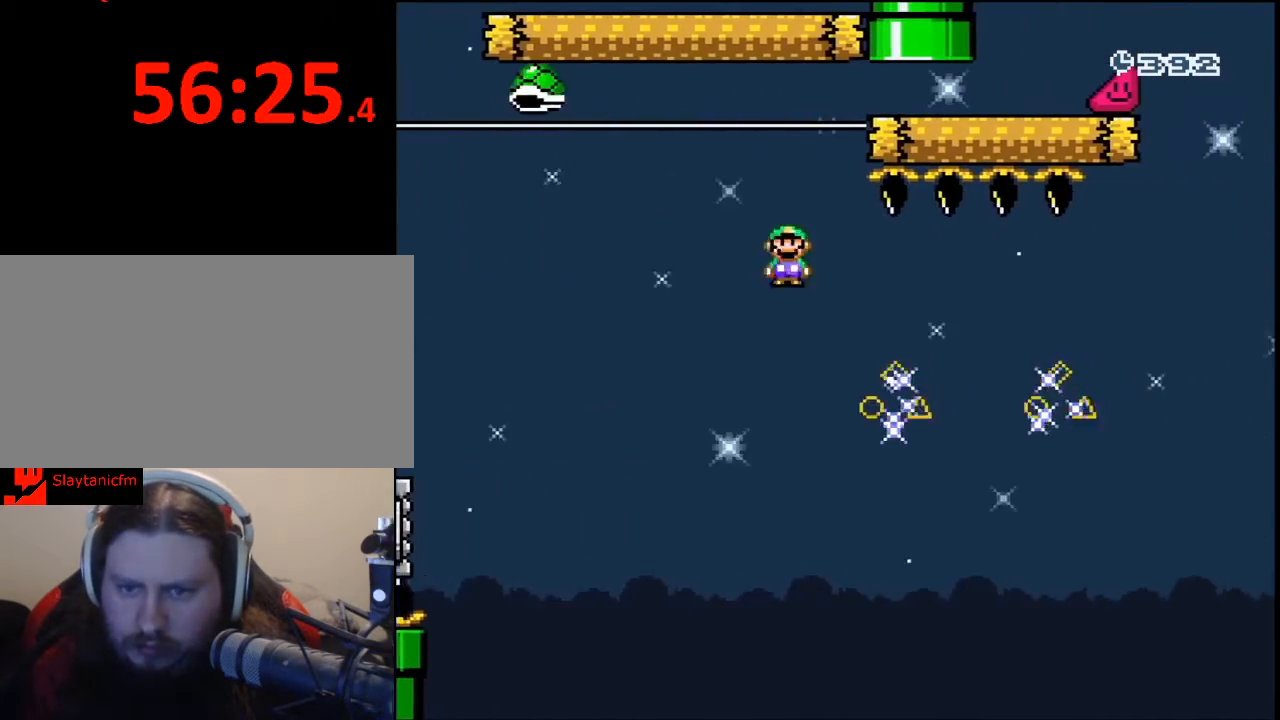
{"buttons": ["A", "X", "DPAD_RIGHT"], "events": [[333, "A", "down"]]}